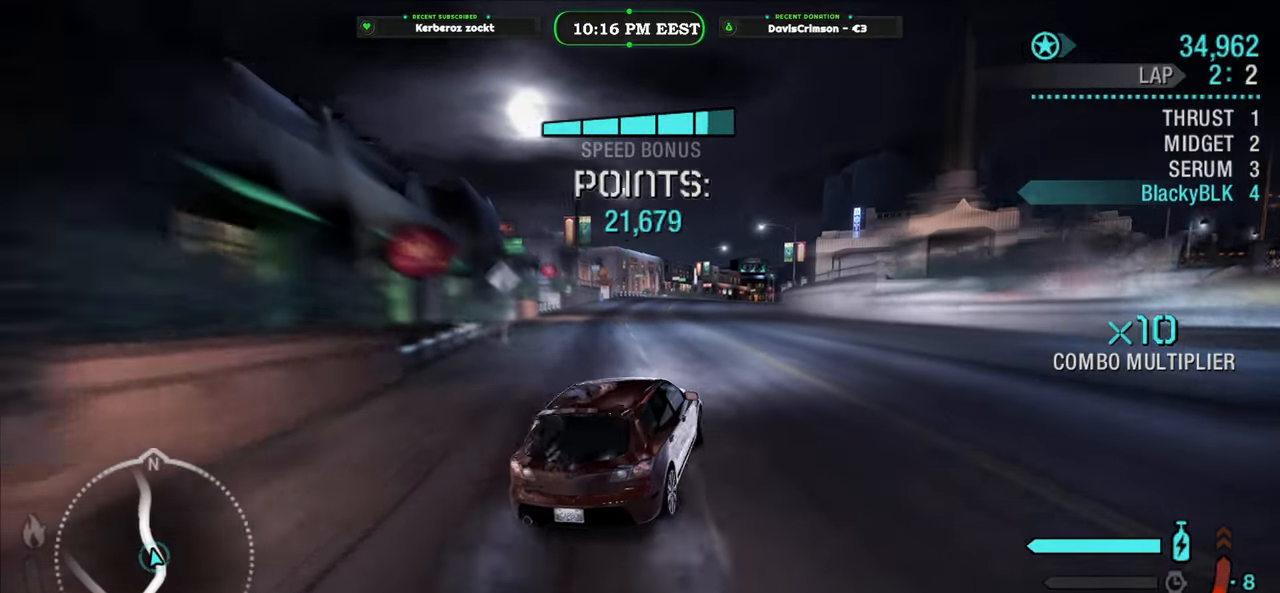
Gameplay with a controller (Xbox layout); each line is a JSON object with the inputs held at the frame after it. "events" lists button and stick changes between this image and that frame as [ms after this image, input, new state], when the widget could be followed in between. Not read: right_stick.
{"buttons": ["R2"], "left_stick": "left", "events": []}
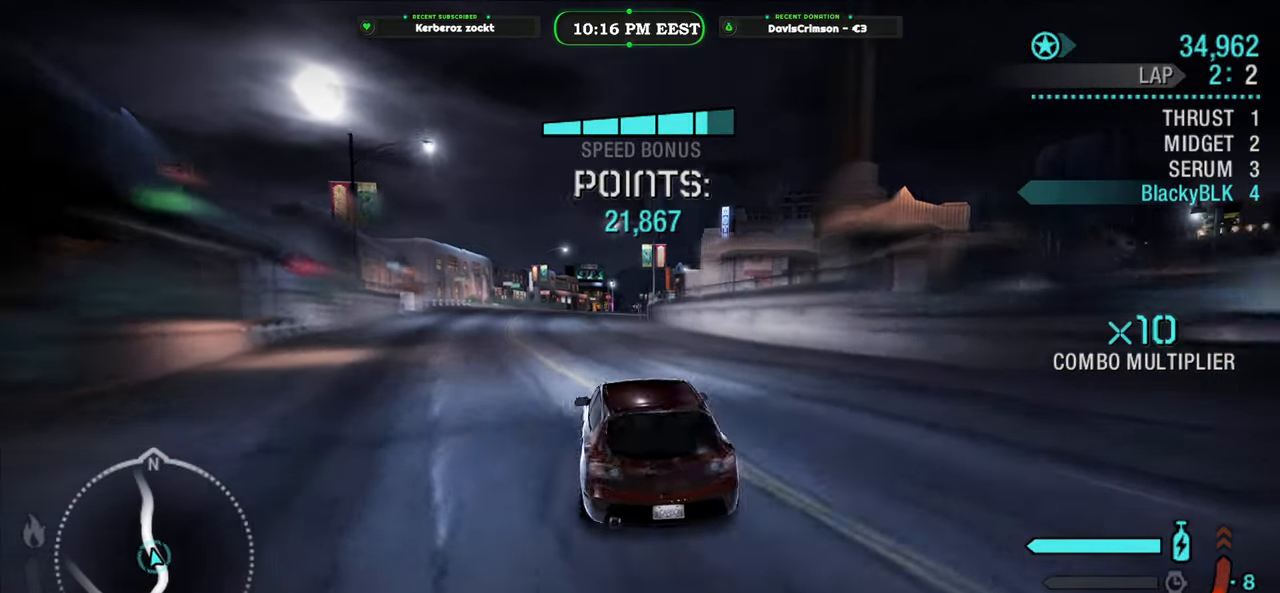
{"buttons": ["R2"], "left_stick": "right", "events": [[67, "left_stick", "center"], [283, "left_stick", "right"]]}
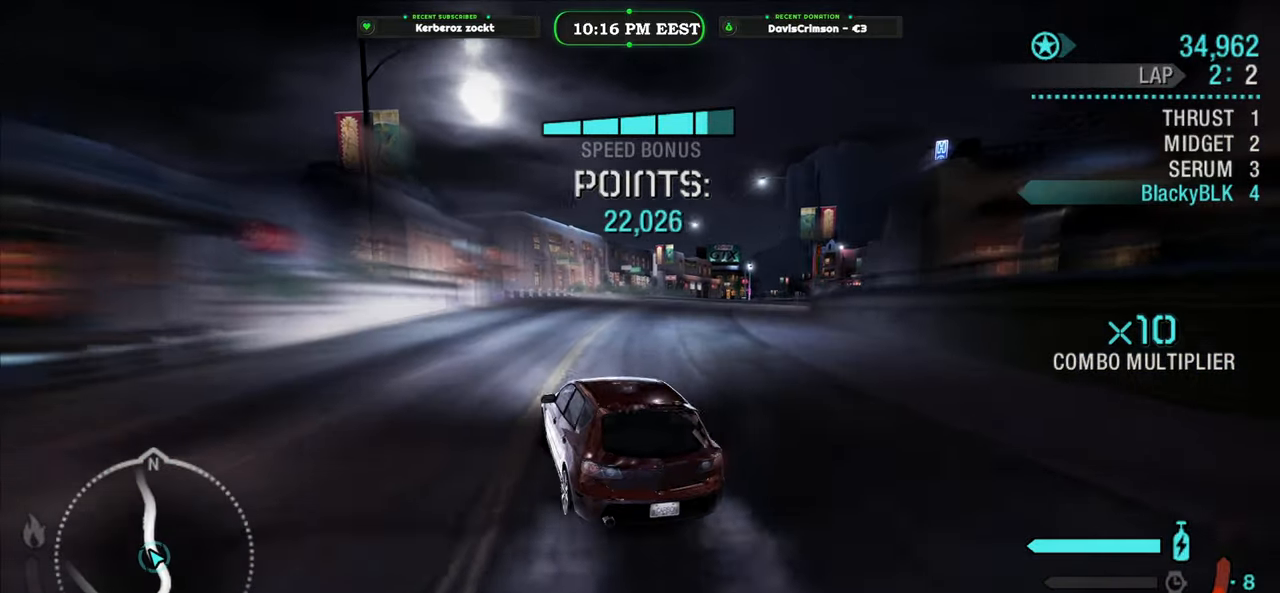
{"buttons": ["R2"], "left_stick": "right", "events": []}
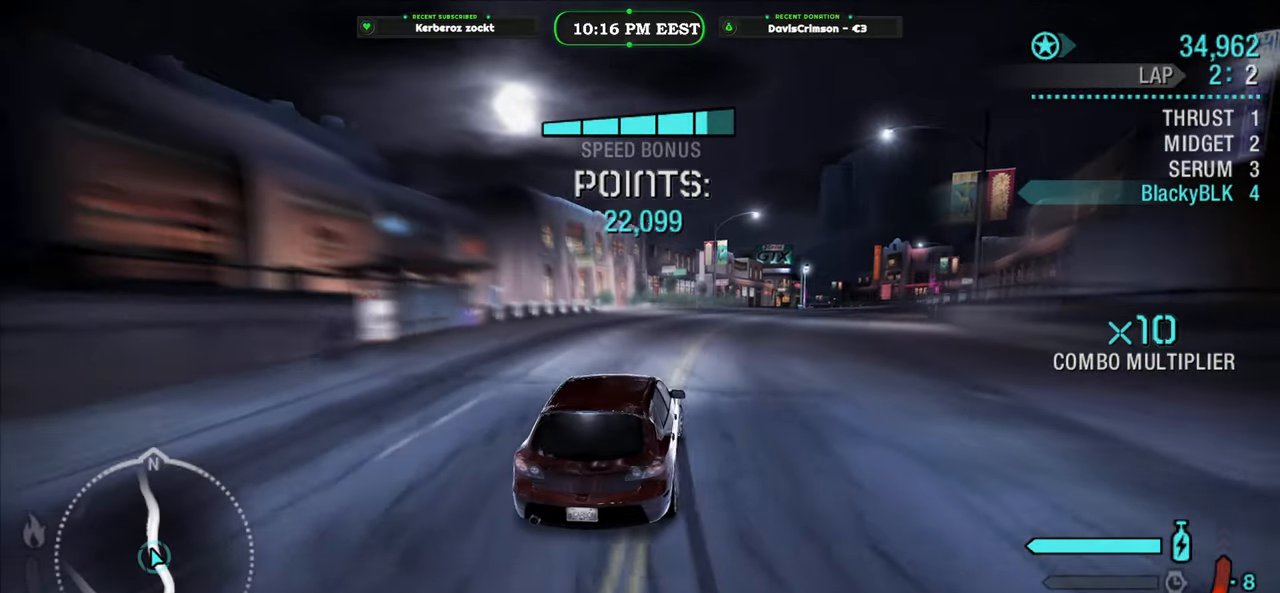
{"buttons": ["R2"], "left_stick": "left", "events": [[350, "left_stick", "center"], [467, "left_stick", "left"]]}
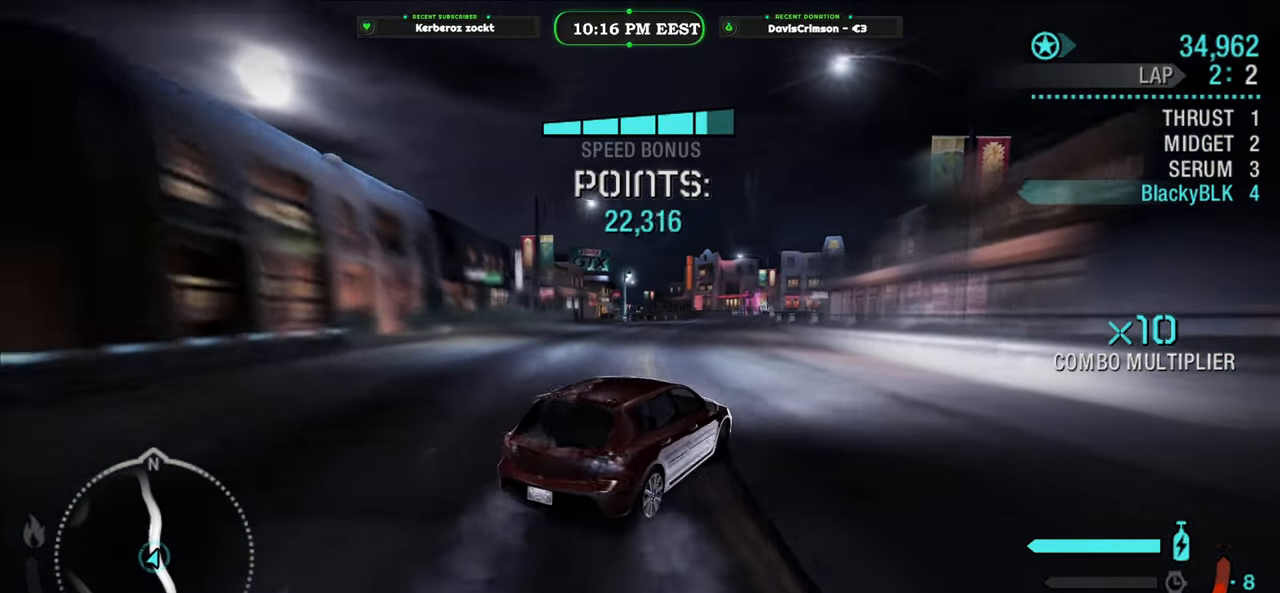
{"buttons": ["R2"], "left_stick": "left", "events": [[117, "left_stick", "center"], [250, "left_stick", "left"]]}
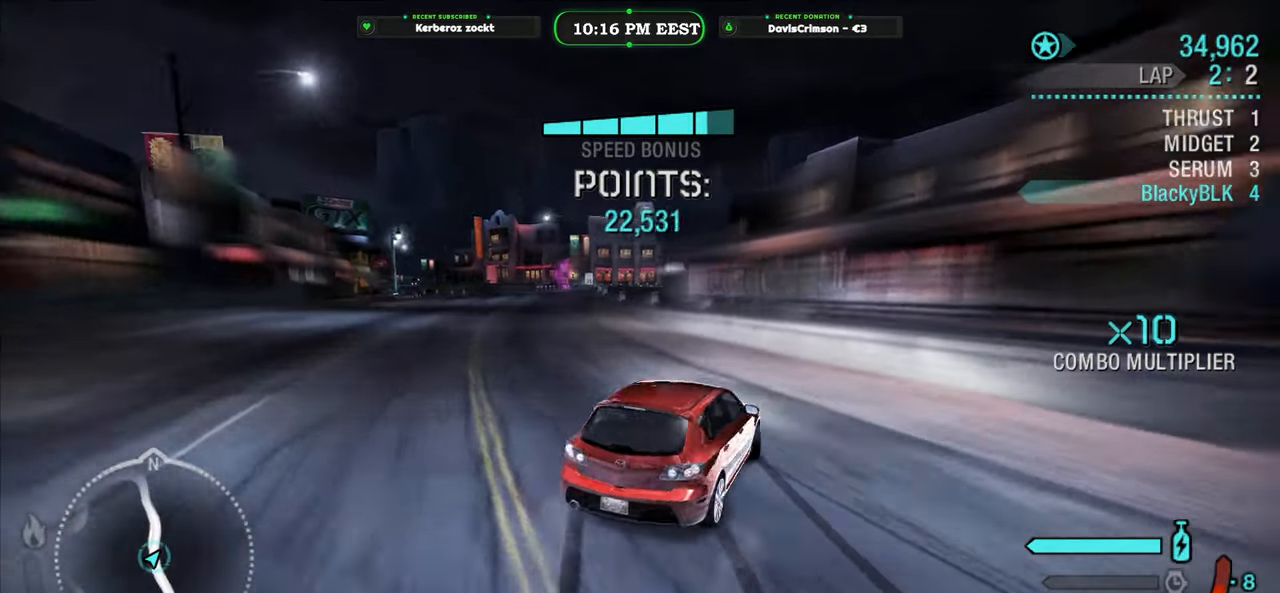
{"buttons": [], "left_stick": "left", "events": [[100, "R2", "up"]]}
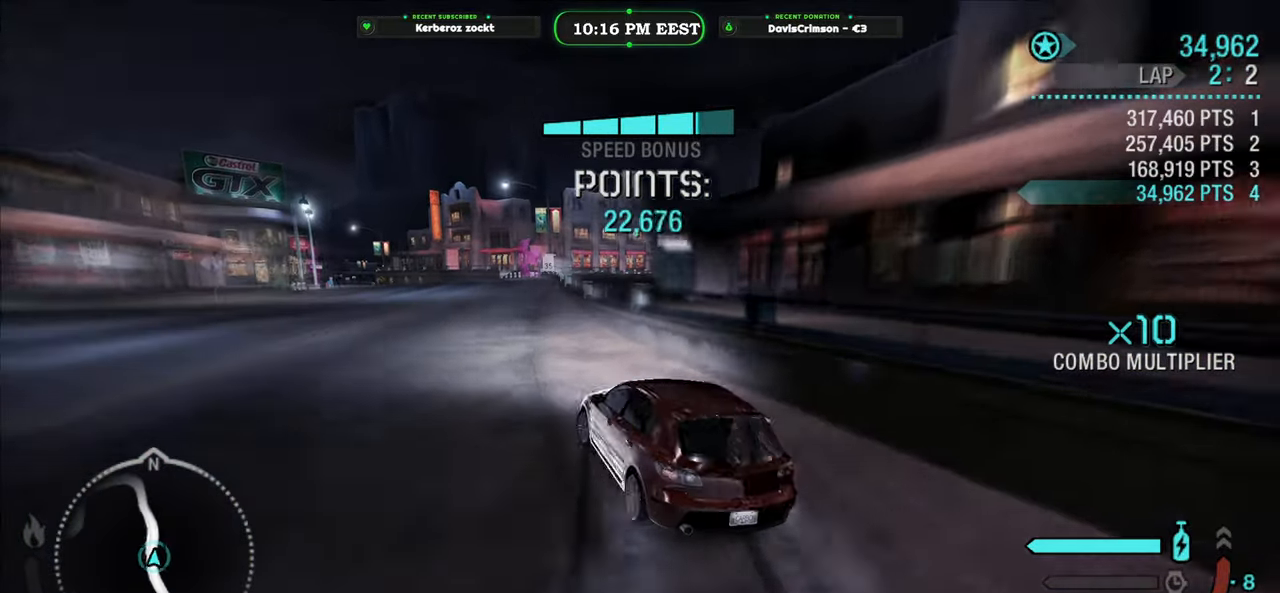
{"buttons": ["R2"], "left_stick": "right", "events": [[17, "left_stick", "center"], [100, "R2", "down"], [267, "left_stick", "right"]]}
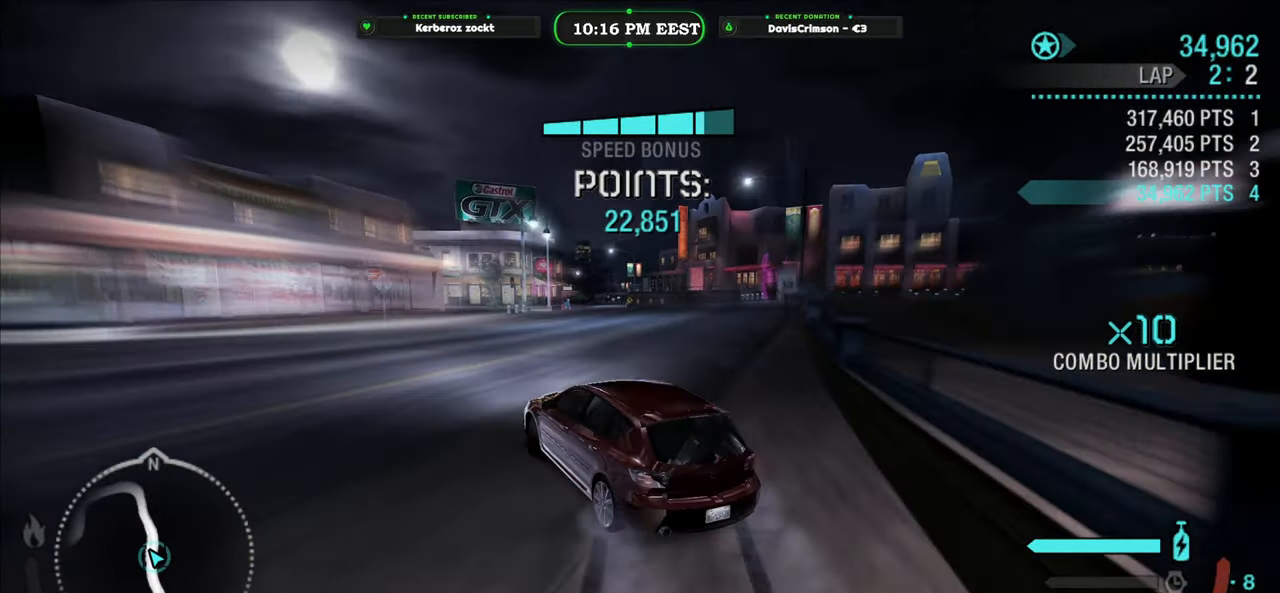
{"buttons": [], "left_stick": "right", "events": [[433, "R2", "up"]]}
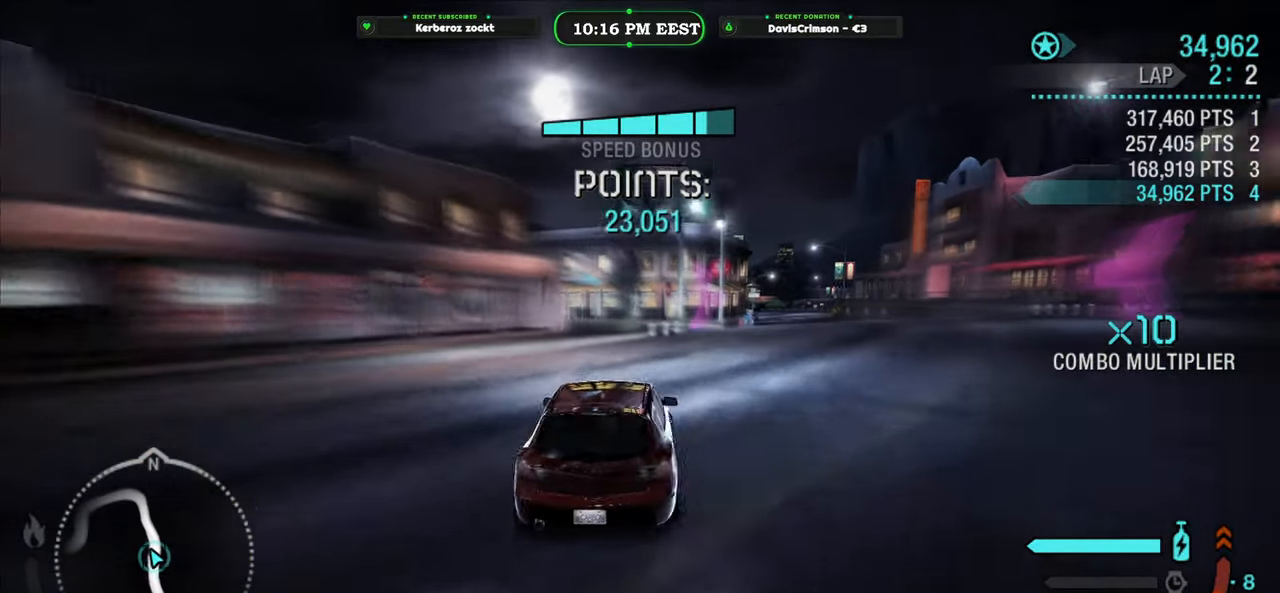
{"buttons": ["R2"], "left_stick": "left", "events": [[200, "left_stick", "center"], [267, "R2", "down"], [467, "left_stick", "left"]]}
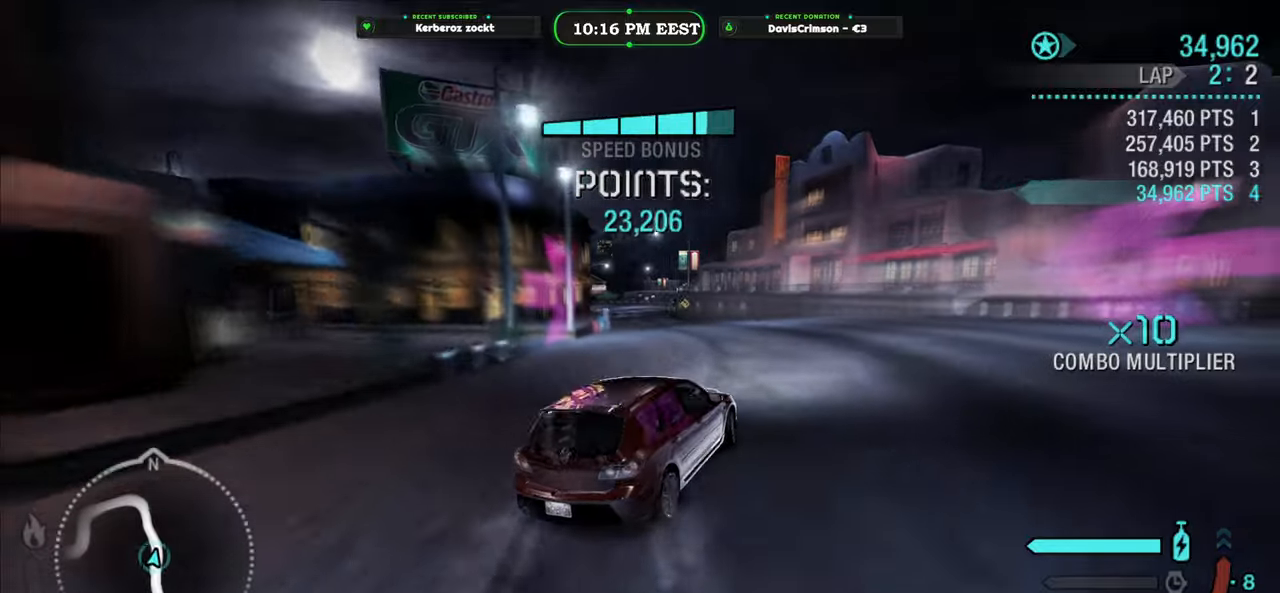
{"buttons": ["R2"], "left_stick": "left", "events": []}
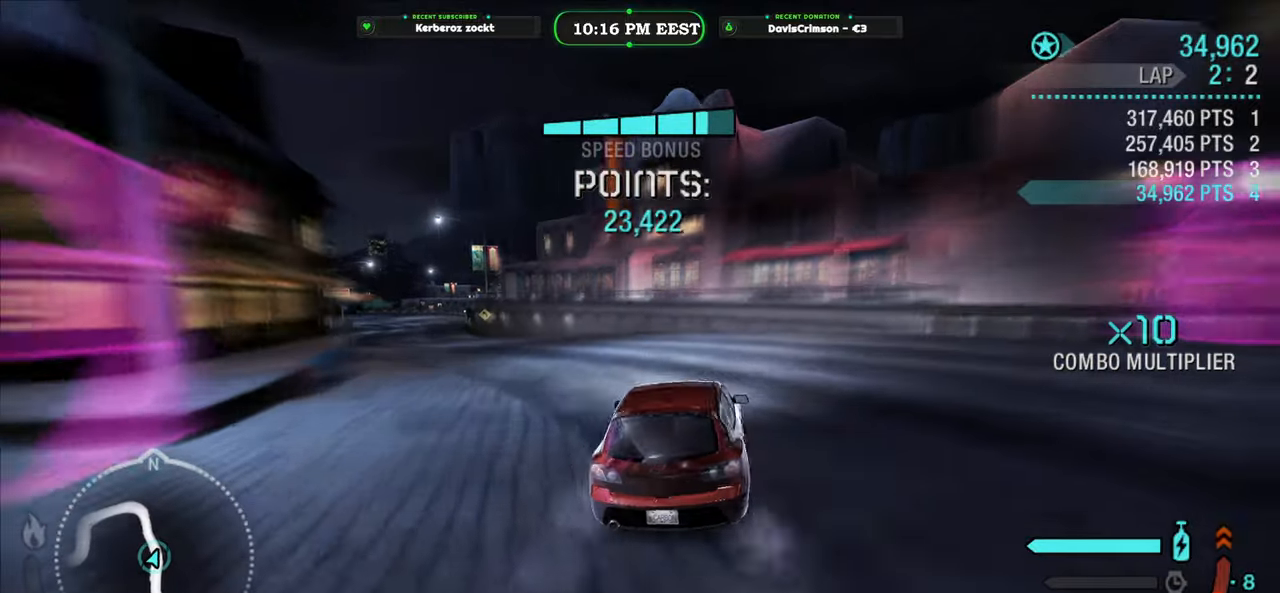
{"buttons": ["R2"], "left_stick": "center", "events": [[50, "R2", "up"], [400, "R2", "down"], [417, "left_stick", "center"]]}
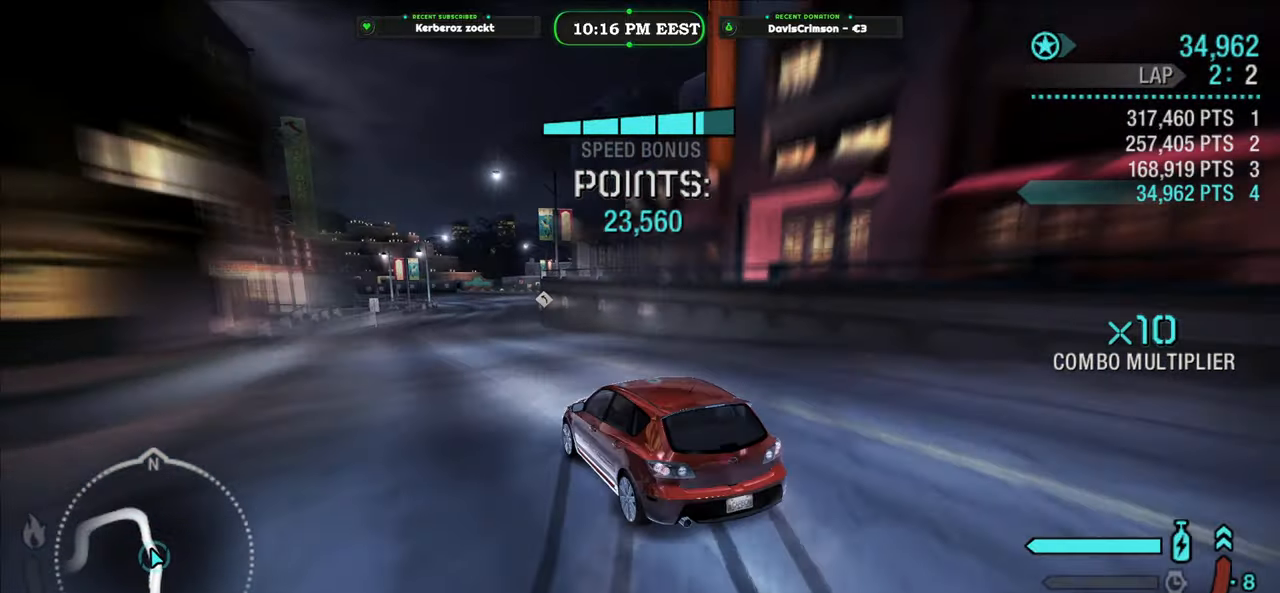
{"buttons": ["R2"], "left_stick": "right", "events": [[117, "left_stick", "right"], [333, "left_stick", "center"], [400, "left_stick", "right"]]}
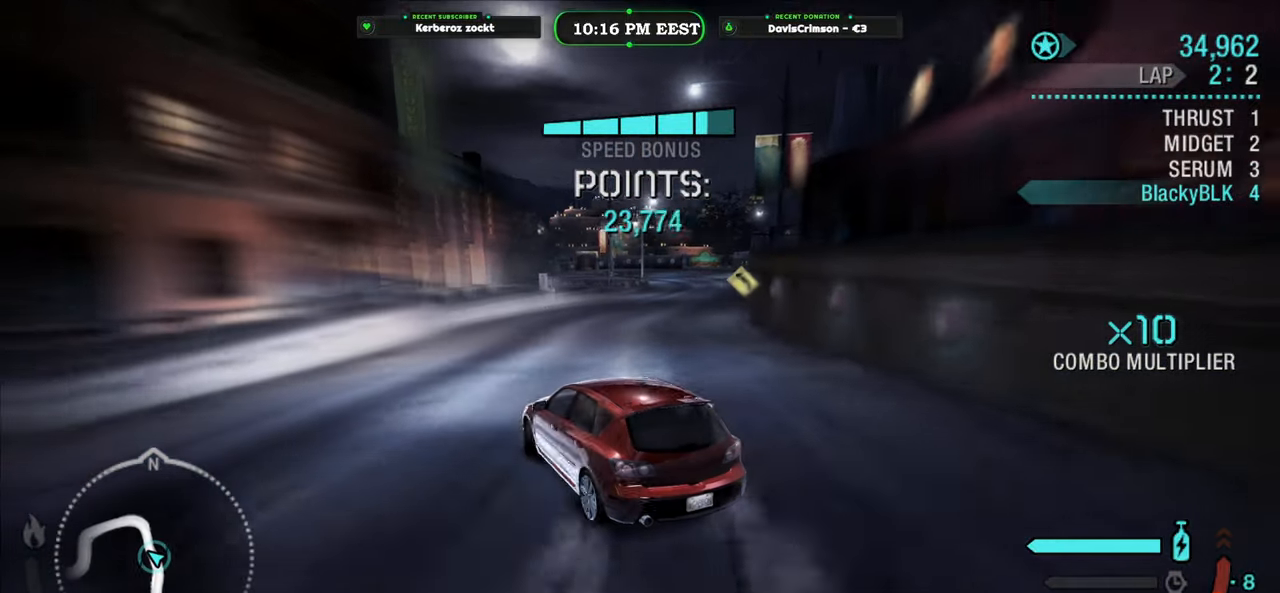
{"buttons": ["R2"], "left_stick": "right", "events": []}
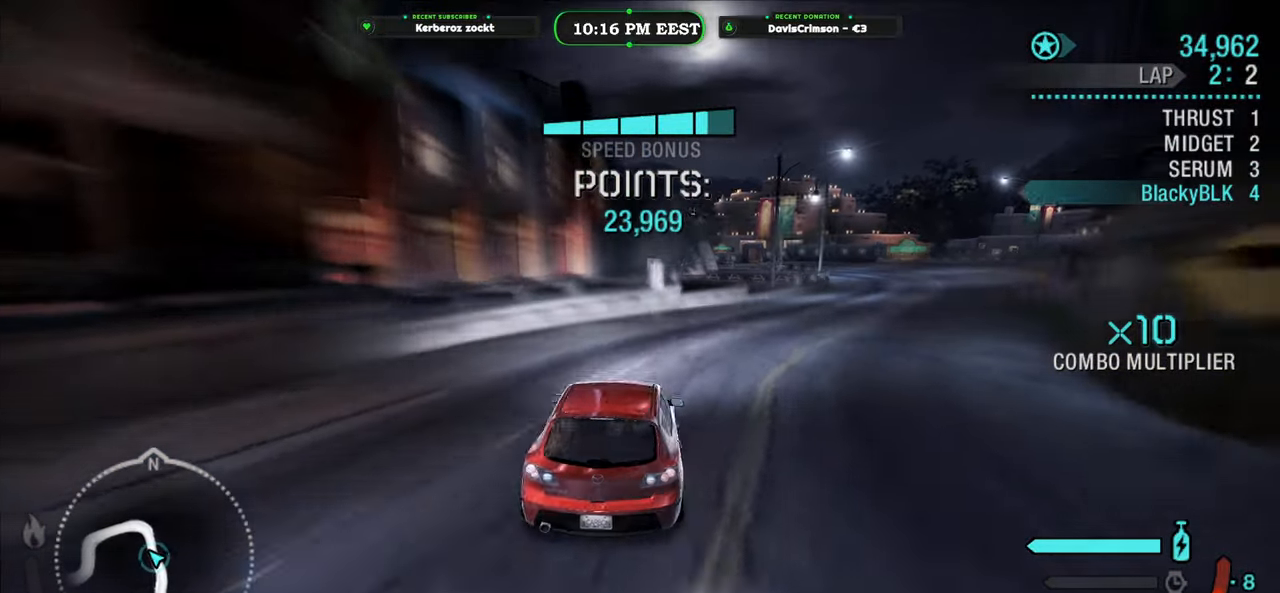
{"buttons": ["R2"], "left_stick": "center", "events": [[283, "left_stick", "center"]]}
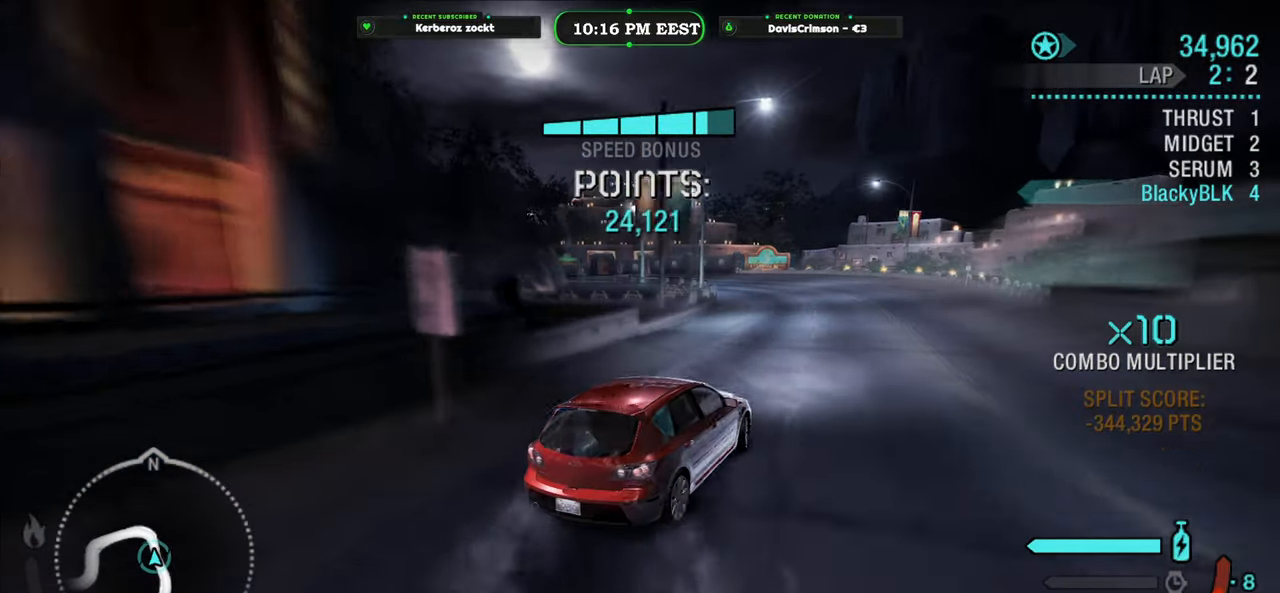
{"buttons": ["R2"], "left_stick": "left", "events": [[217, "left_stick", "left"]]}
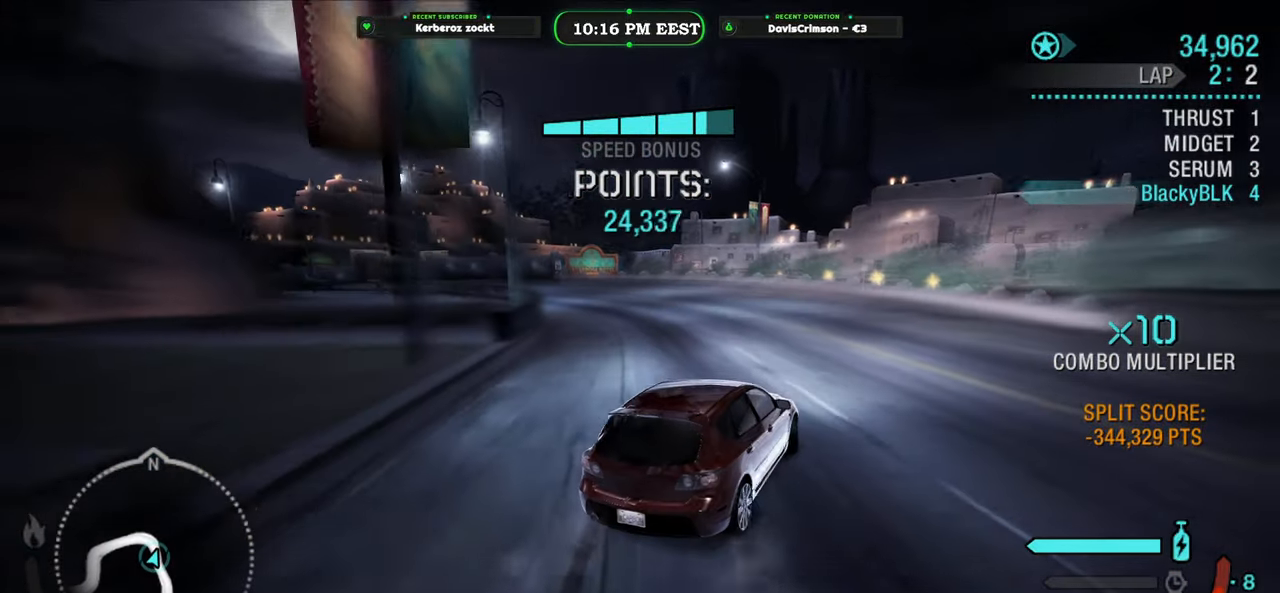
{"buttons": ["R2"], "left_stick": "left", "events": [[83, "R2", "up"], [133, "L2", "down"], [300, "L2", "up"], [350, "R2", "down"]]}
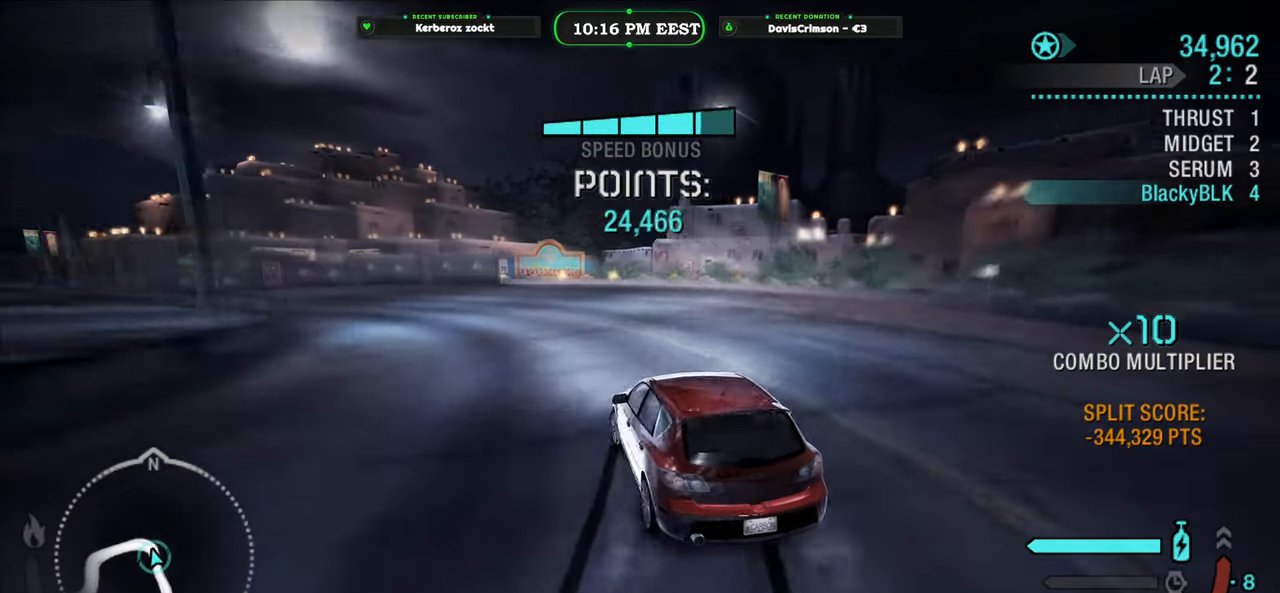
{"buttons": ["R2"], "left_stick": "center", "events": [[317, "left_stick", "center"]]}
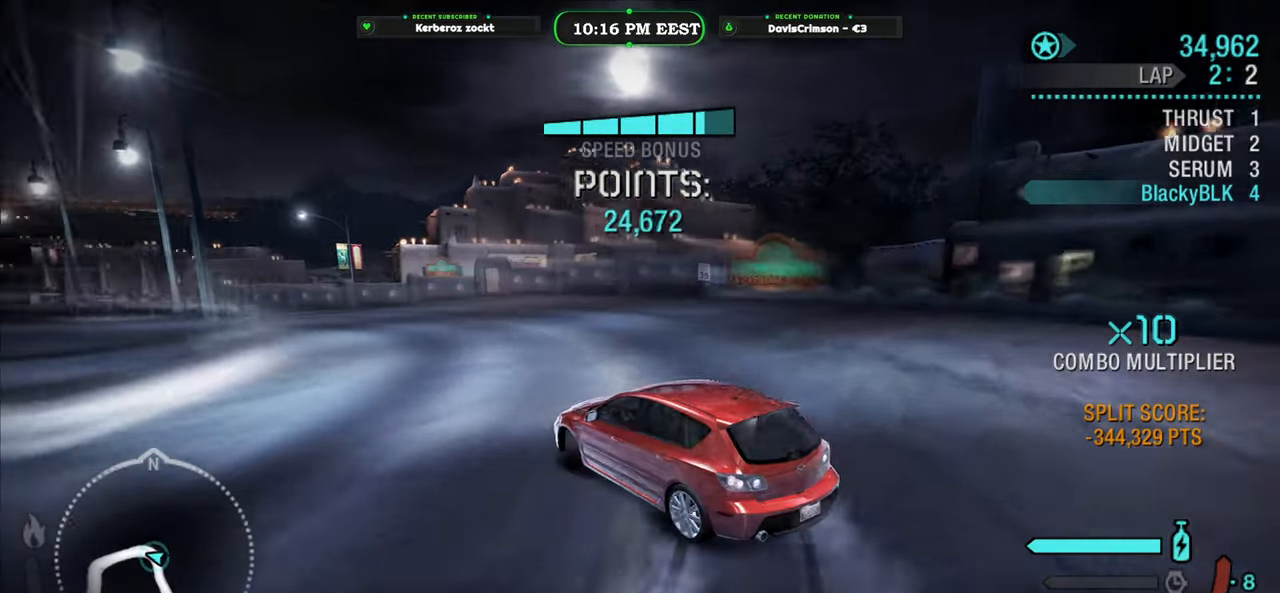
{"buttons": ["R2"], "left_stick": "left", "events": [[100, "left_stick", "left"], [267, "left_stick", "center"], [367, "left_stick", "left"]]}
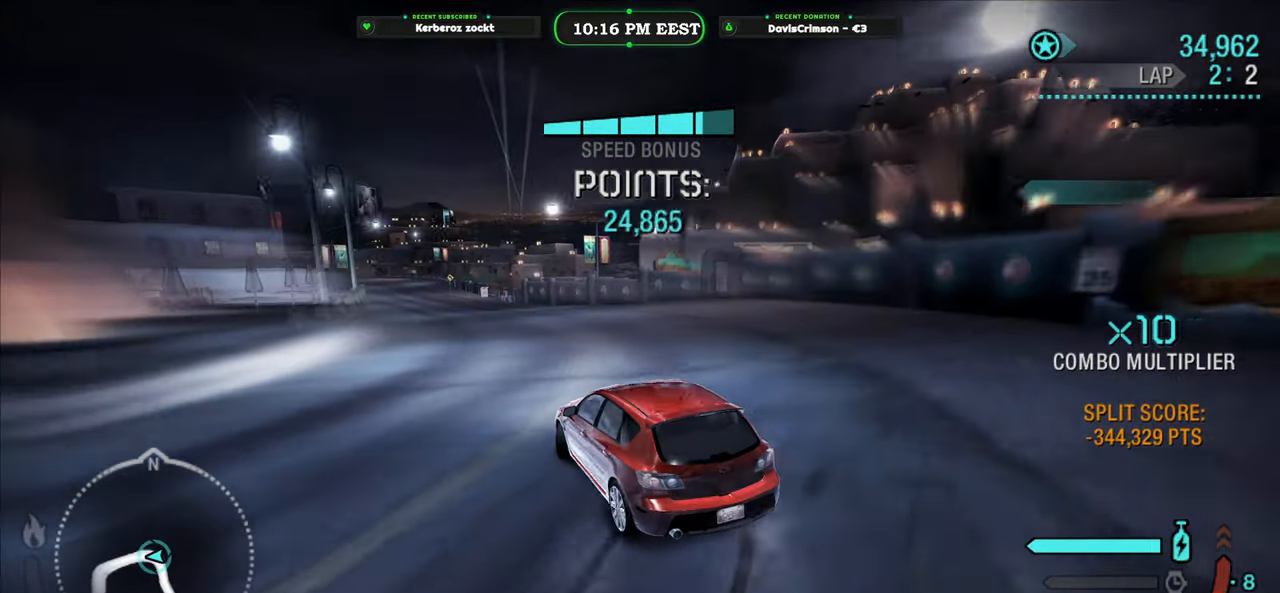
{"buttons": ["R2"], "left_stick": "center", "events": [[100, "left_stick", "center"], [233, "left_stick", "left"], [383, "left_stick", "center"]]}
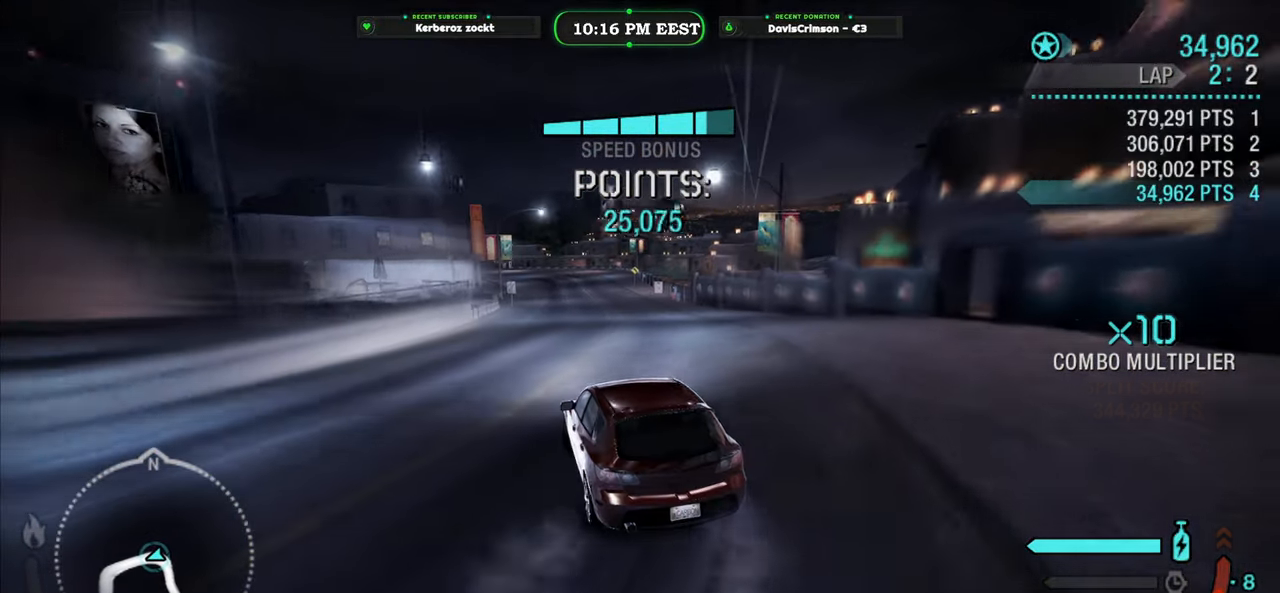
{"buttons": ["R2"], "left_stick": "center", "events": [[50, "left_stick", "left"], [250, "left_stick", "center"]]}
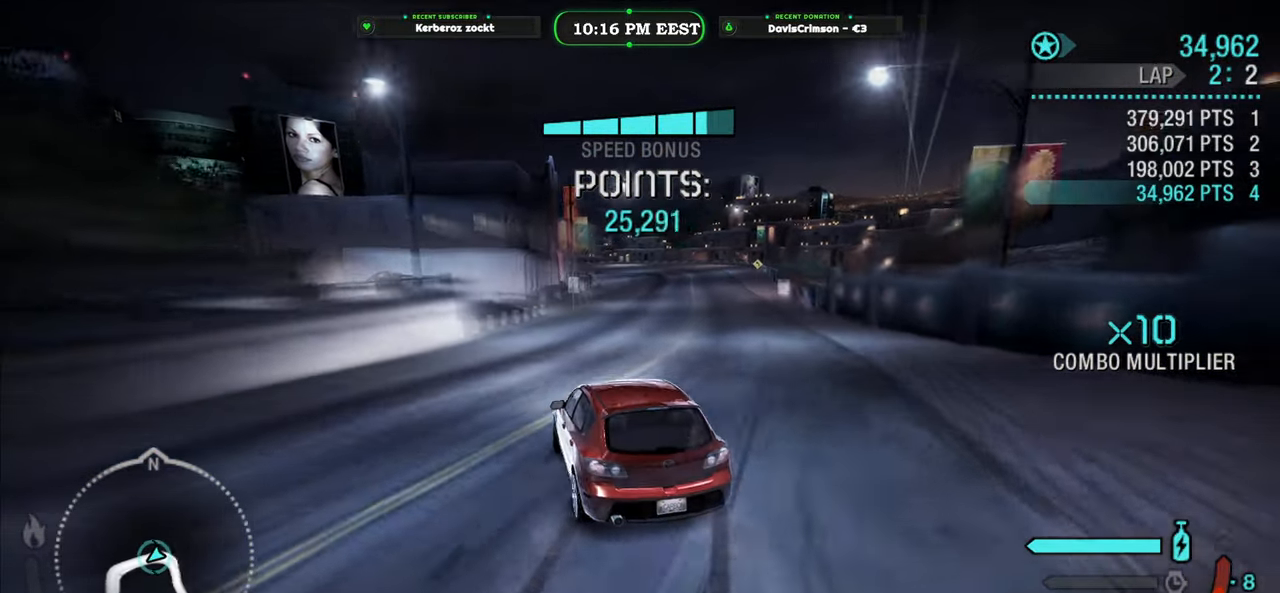
{"buttons": ["R2"], "left_stick": "right", "events": [[200, "left_stick", "right"]]}
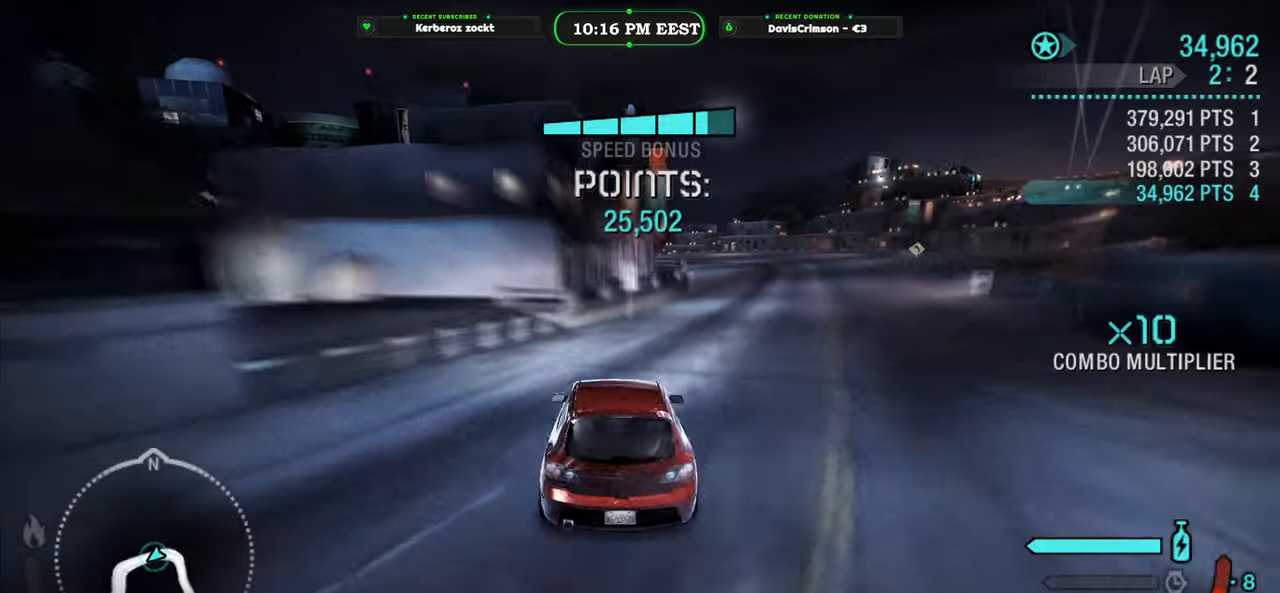
{"buttons": ["R2"], "left_stick": "center", "events": [[367, "left_stick", "center"]]}
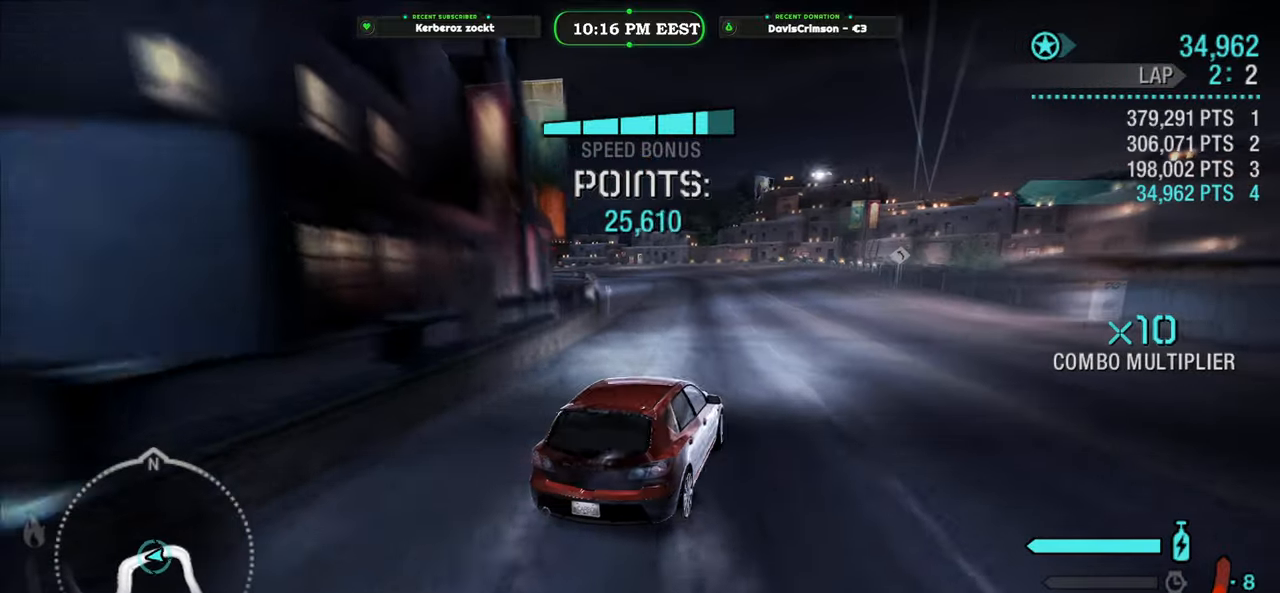
{"buttons": ["R2"], "left_stick": "left", "events": [[200, "left_stick", "left"]]}
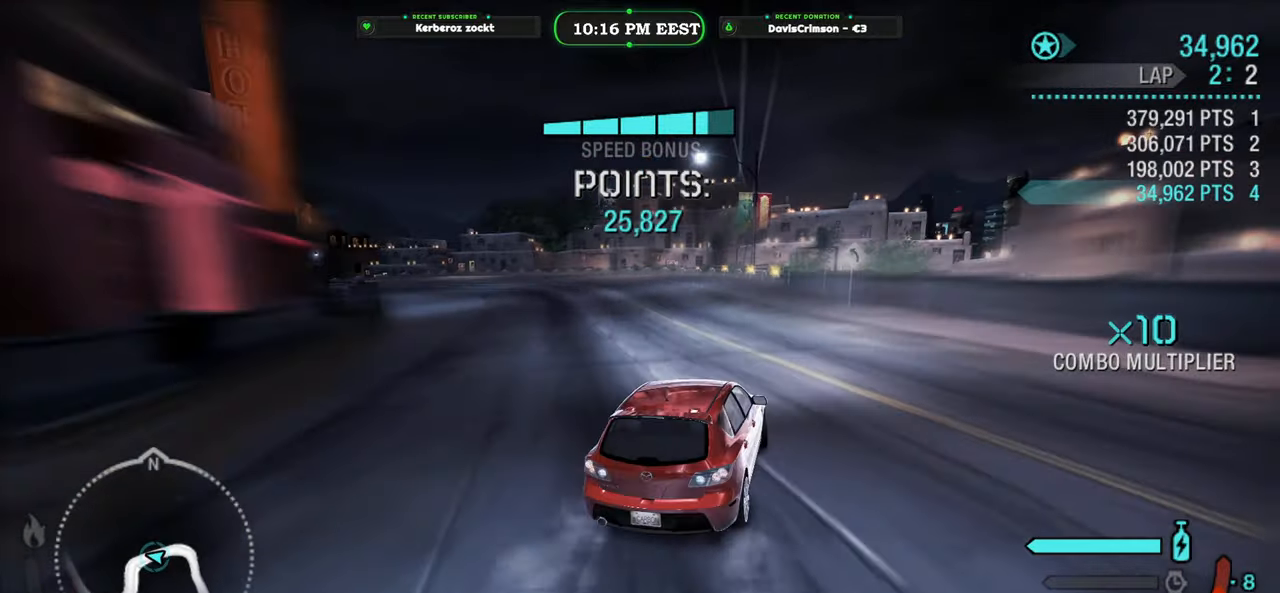
{"buttons": ["R2"], "left_stick": "left", "events": []}
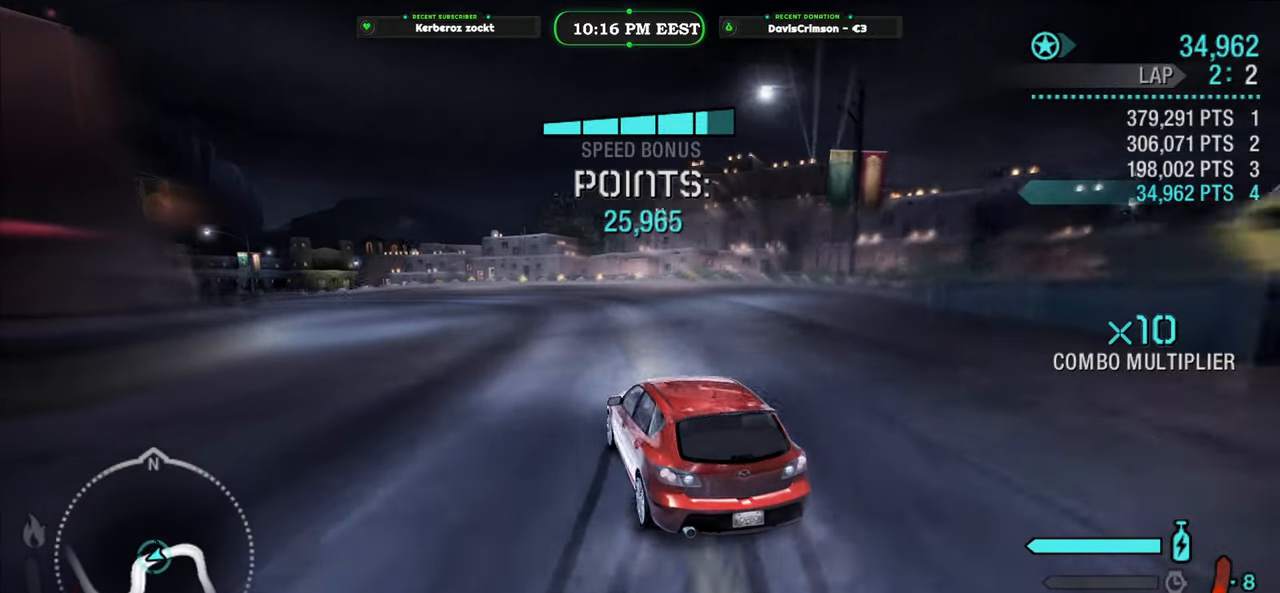
{"buttons": ["R2"], "left_stick": "center", "events": [[167, "left_stick", "right"], [500, "left_stick", "center"]]}
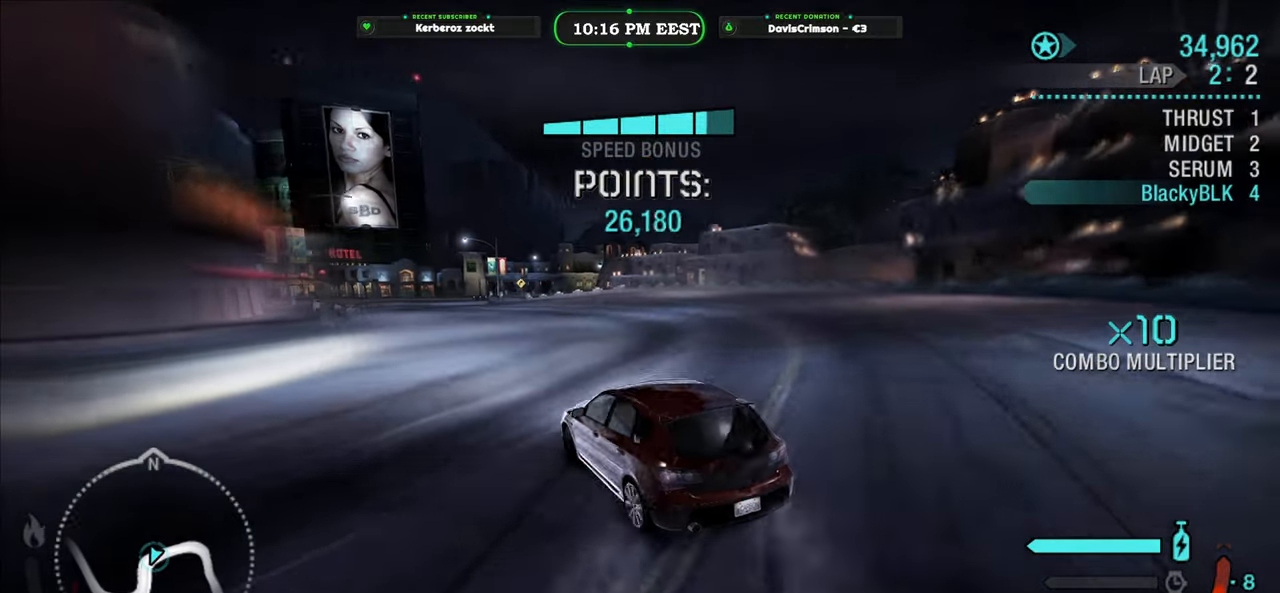
{"buttons": ["R2"], "left_stick": "center", "events": [[250, "left_stick", "left"], [450, "left_stick", "center"]]}
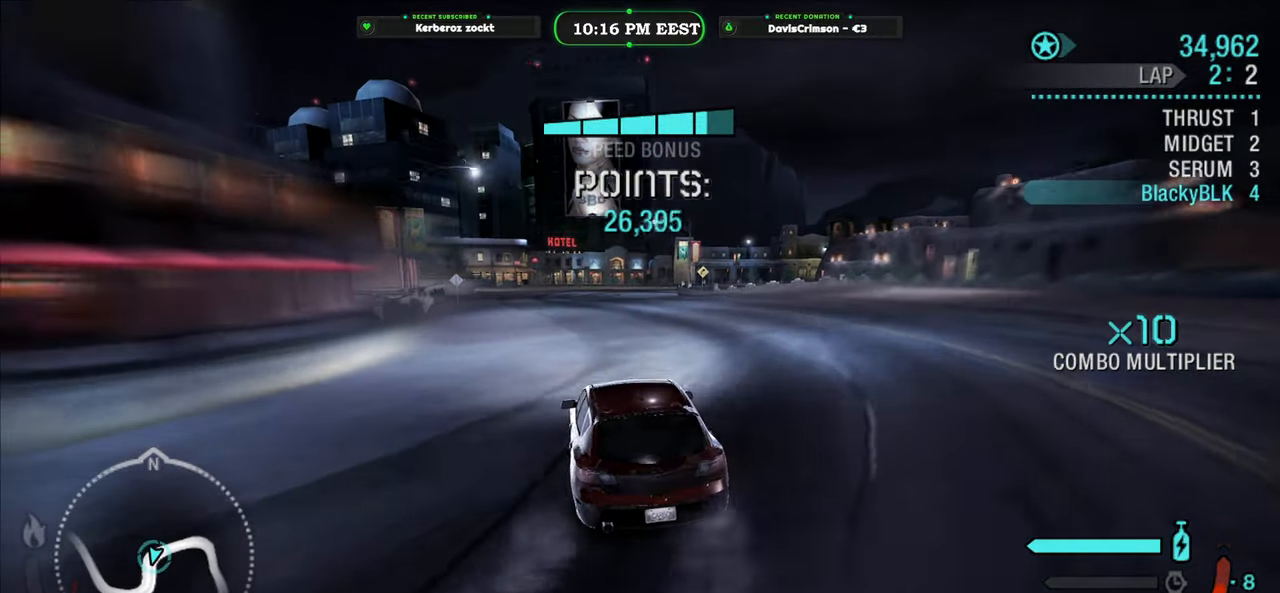
{"buttons": ["R2"], "left_stick": "center", "events": [[83, "left_stick", "left"], [483, "left_stick", "center"]]}
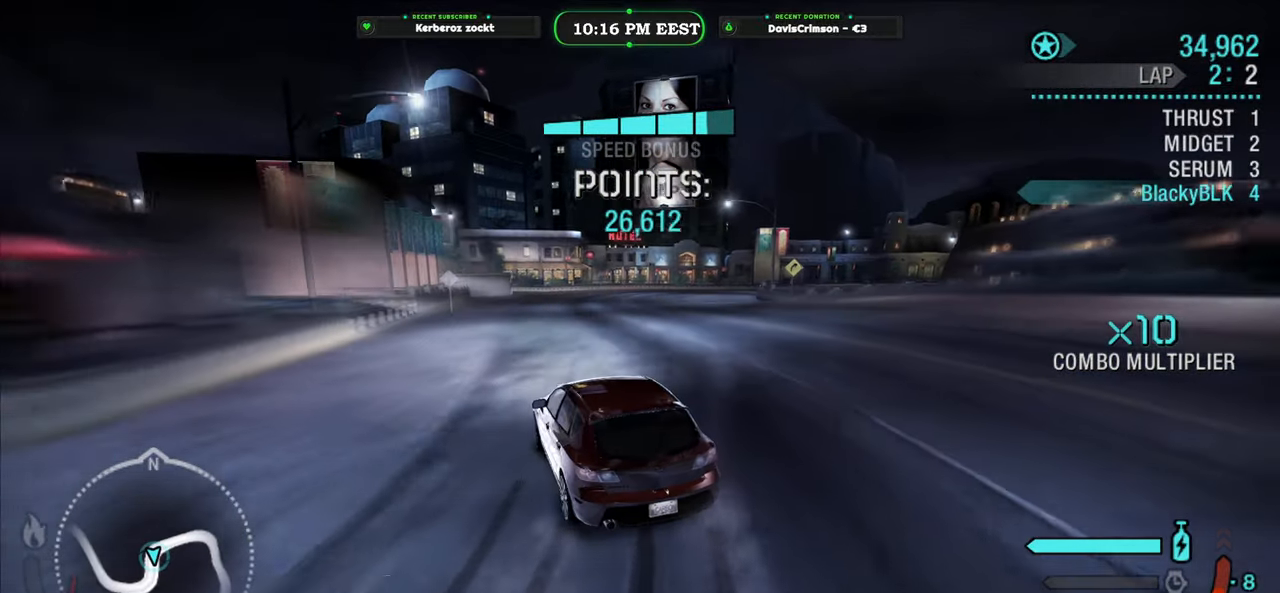
{"buttons": ["R2"], "left_stick": "right", "events": [[267, "left_stick", "right"]]}
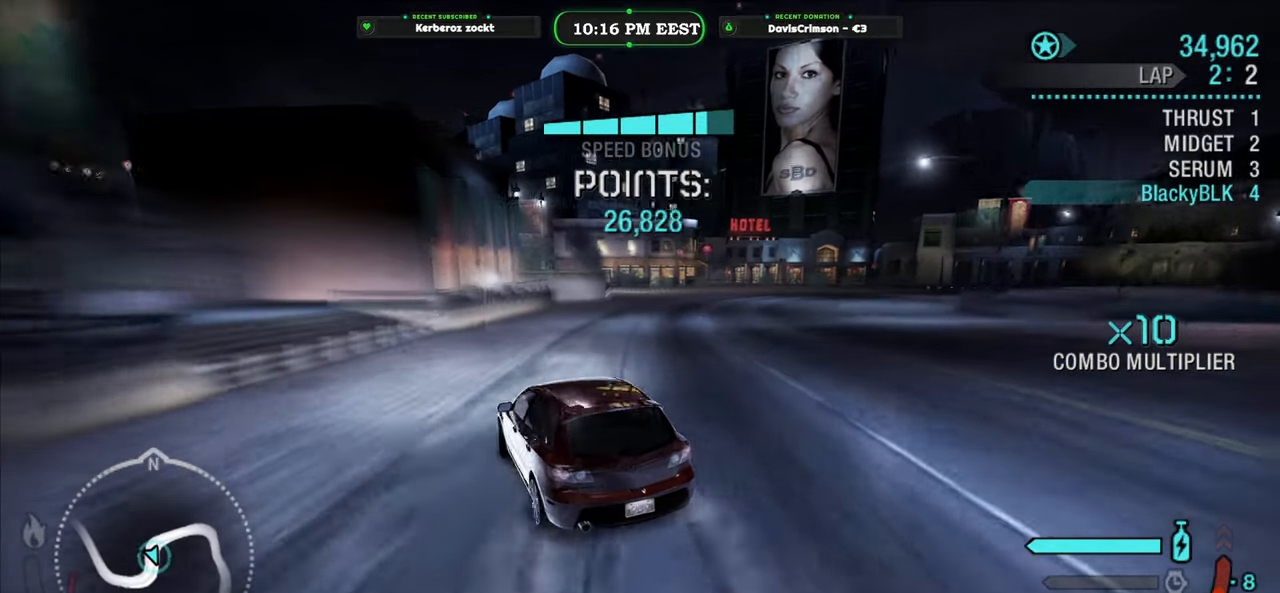
{"buttons": ["R2"], "left_stick": "right", "events": [[167, "R2", "up"], [350, "R2", "down"]]}
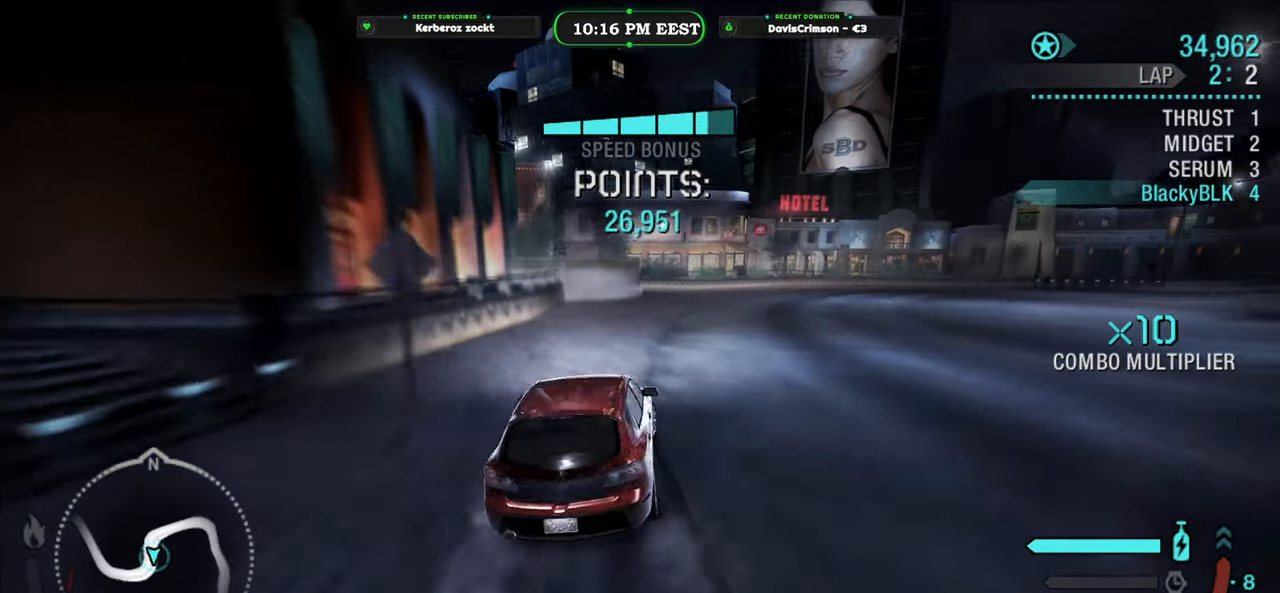
{"buttons": ["R2"], "left_stick": "center", "events": [[317, "left_stick", "center"]]}